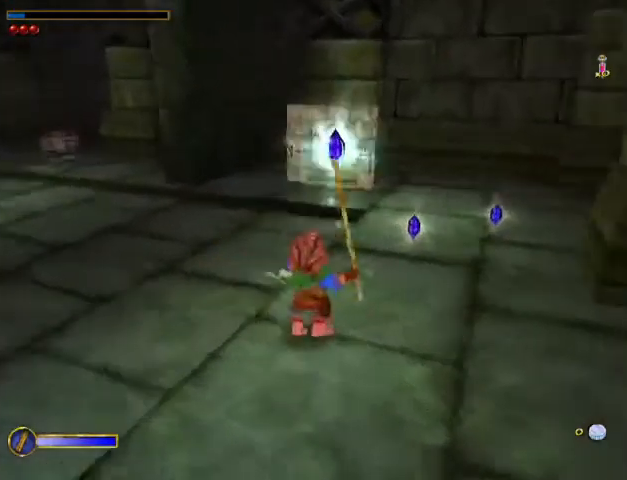
Gameplay with keyboard and mouse; each line is a JSON object with the keys and mouse buttons held at the frame after it. "events" lists presses ("down") and releases ("up") of "a", "ctrl", "d", "e", "escape", "f", "return", "ring", "rock", "s", "shift", "space", "stick", "sword", "tab", "w", "mouse_left" and "mouse_right" between this image and that frame as [ms after this image, input, new state], when the widget could be followed in between. "mouse_left", "mouse_right" = the "left", "right" buttons of the "mouse" list. No other keys are recorded. Mouse movement is not recorded. Key names are as the overlay labels them; some are game actions (e.g. jump) rather than physical keys.
{"keys": ["w"], "mouse": [], "events": [[33, "mouse_left", "down"], [33, "shift", "down"], [133, "mouse_left", "up"], [167, "shift", "up"], [200, "e", "down"], [367, "e", "up"]]}
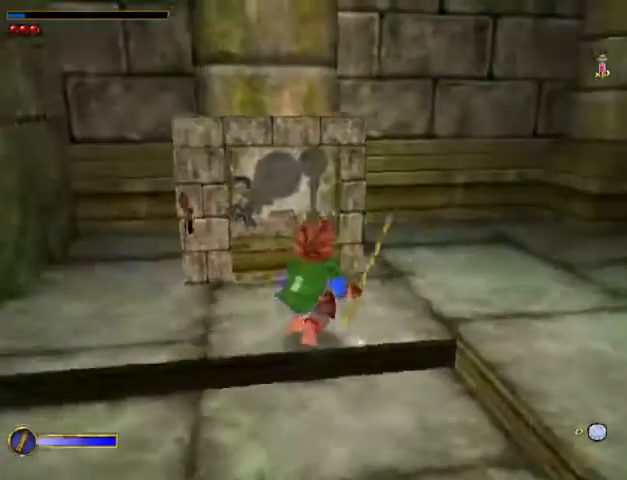
{"keys": ["a", "w"], "mouse": [], "events": [[133, "mouse_right", "down"], [233, "mouse_left", "down"], [267, "mouse_right", "up"], [333, "mouse_left", "up"], [433, "a", "down"]]}
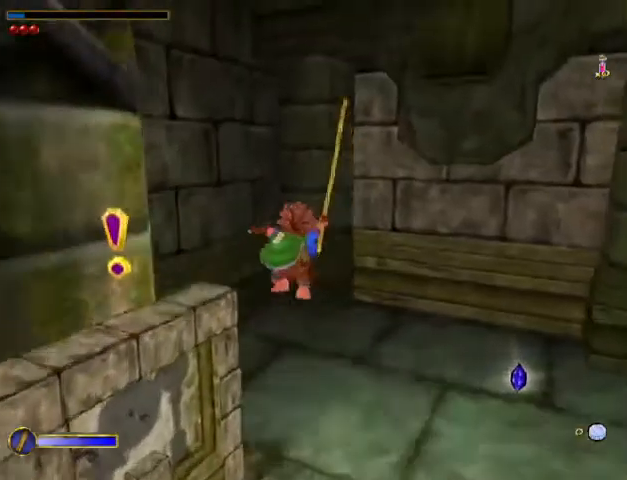
{"keys": ["w"], "mouse": ["left"], "events": [[67, "a", "up"], [433, "mouse_left", "down"]]}
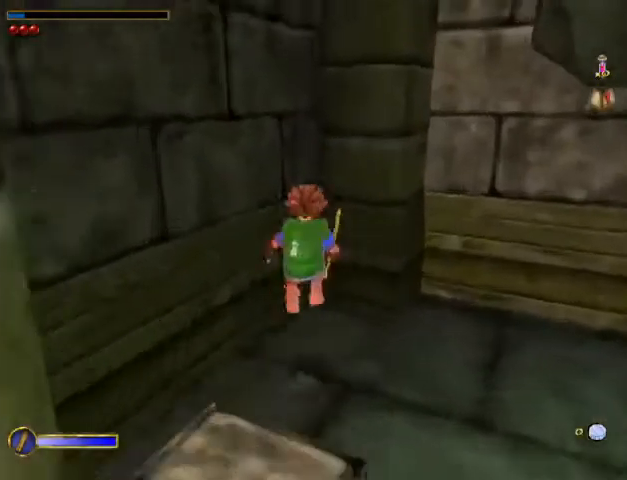
{"keys": ["shift", "w"], "mouse": [], "events": [[267, "mouse_left", "up"], [367, "shift", "down"]]}
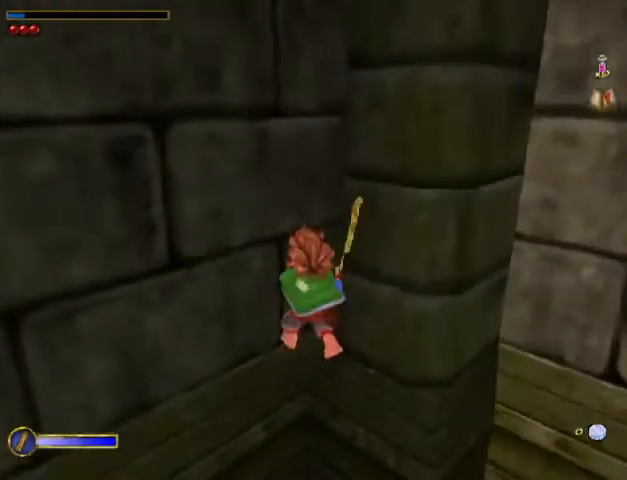
{"keys": ["shift", "w"], "mouse": [], "events": []}
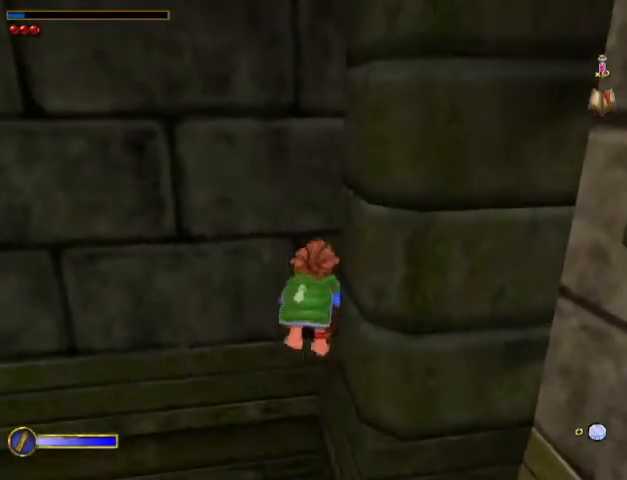
{"keys": ["shift", "w"], "mouse": [], "events": []}
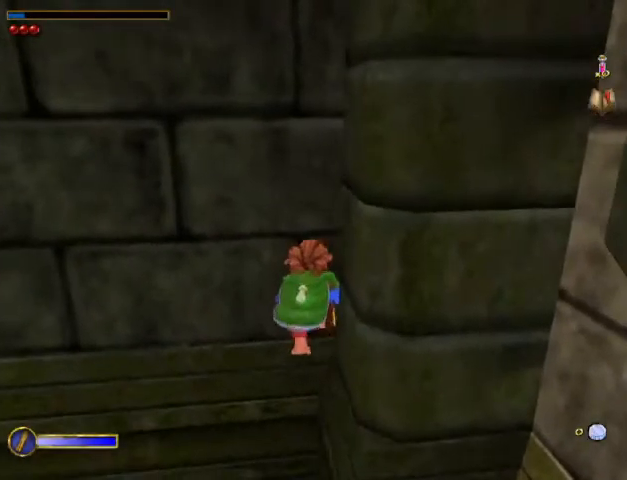
{"keys": ["shift", "w"], "mouse": [], "events": []}
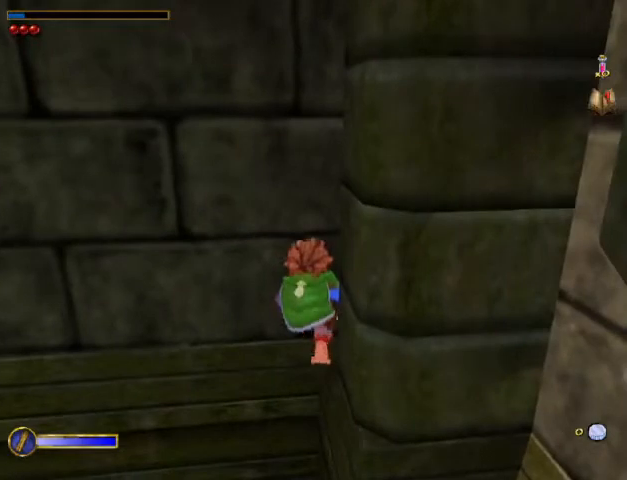
{"keys": ["a", "shift", "w"], "mouse": [], "events": [[467, "a", "down"]]}
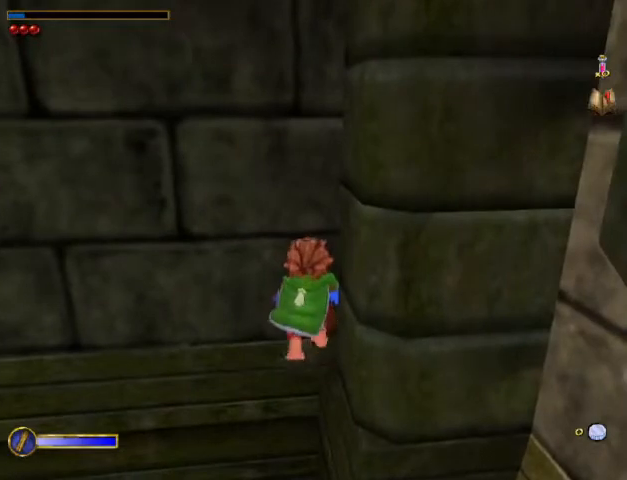
{"keys": ["shift", "w"], "mouse": [], "events": [[67, "a", "up"], [167, "a", "down"], [200, "a", "up"], [267, "a", "down"], [300, "a", "up"], [367, "a", "down"], [467, "a", "up"]]}
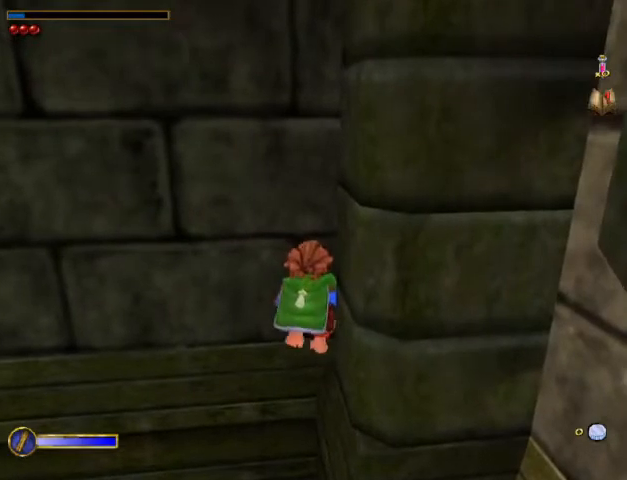
{"keys": ["shift", "w"], "mouse": [], "events": [[33, "a", "down"], [100, "a", "up"], [133, "a", "down"], [233, "a", "up"], [267, "a", "down"], [333, "a", "up"]]}
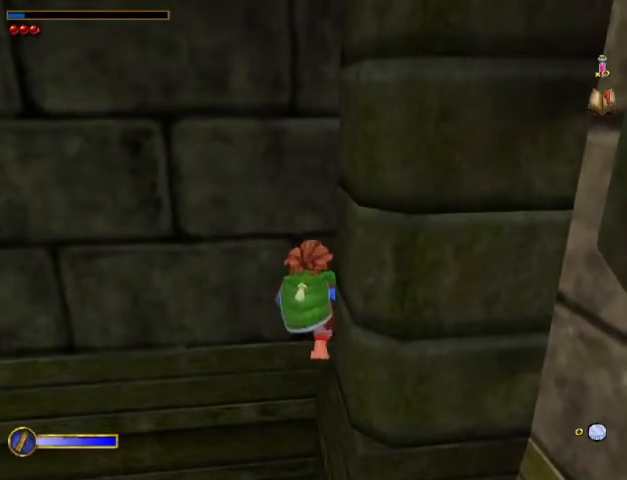
{"keys": ["shift", "w"], "mouse": [], "events": [[100, "a", "down"], [167, "a", "up"], [267, "a", "down"], [300, "a", "up"], [400, "a", "down"], [433, "a", "up"]]}
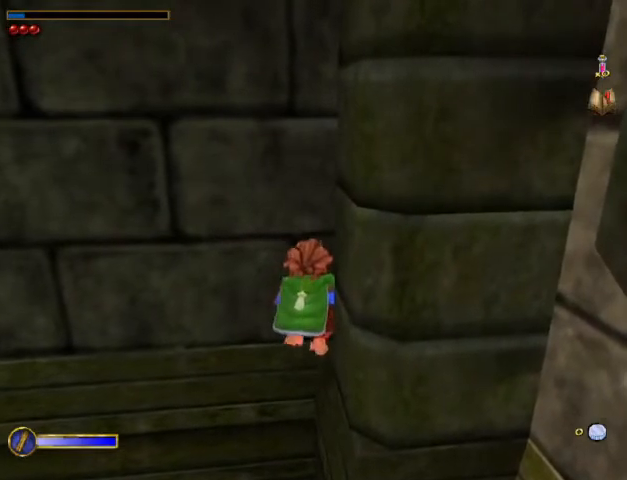
{"keys": ["shift", "w"], "mouse": [], "events": [[33, "a", "down"], [67, "a", "up"], [400, "a", "down"], [500, "a", "up"]]}
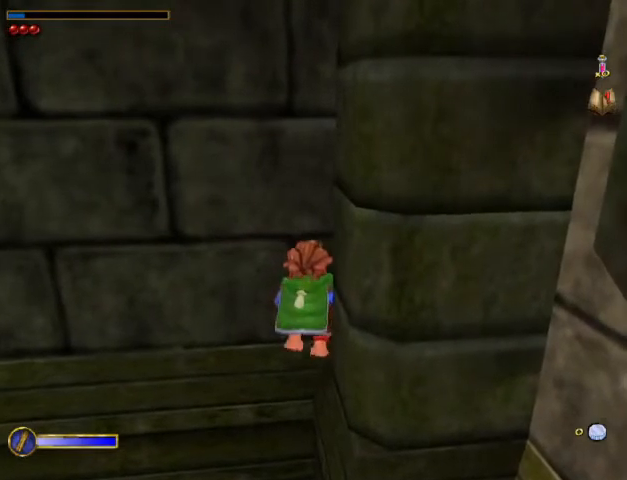
{"keys": ["shift", "w"], "mouse": [], "events": [[33, "a", "down"], [100, "a", "up"], [200, "a", "down"], [267, "a", "up"], [333, "a", "down"], [367, "a", "up"]]}
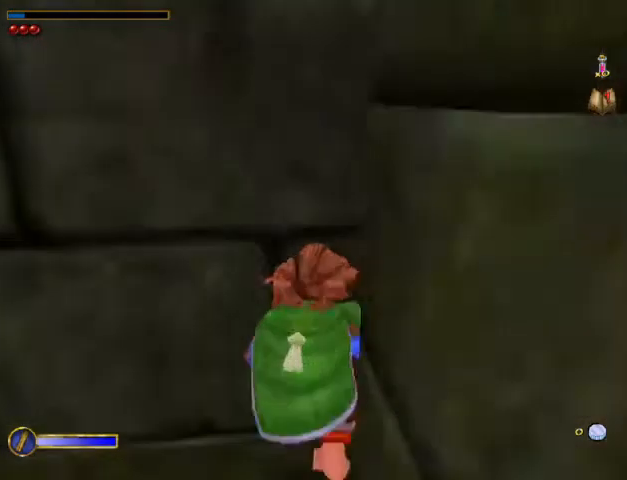
{"keys": ["shift", "w"], "mouse": [], "events": [[233, "a", "down"], [300, "a", "up"], [400, "a", "down"], [467, "a", "up"]]}
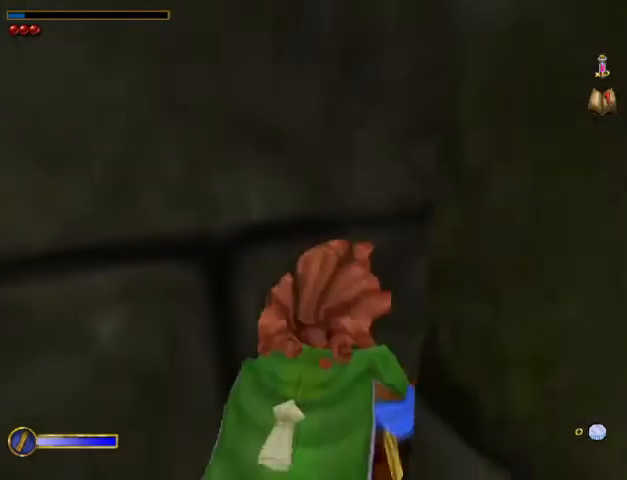
{"keys": ["shift", "w"], "mouse": [], "events": [[400, "a", "down"], [500, "a", "up"]]}
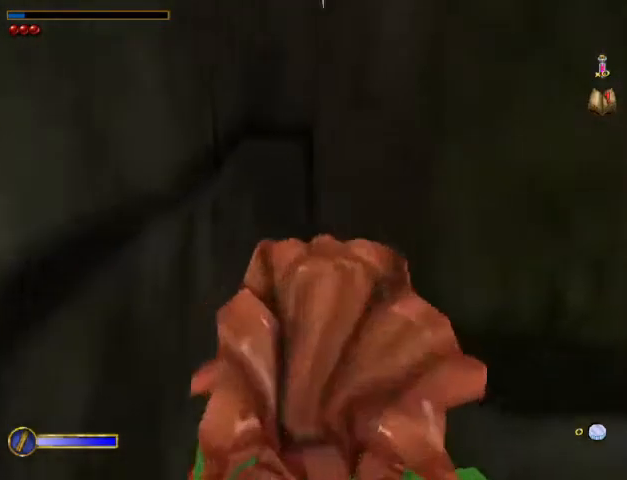
{"keys": ["a", "shift", "w"], "mouse": [], "events": [[100, "a", "down"], [133, "a", "up"], [200, "a", "down"], [267, "a", "up"], [367, "a", "down"], [400, "a", "up"], [500, "a", "down"]]}
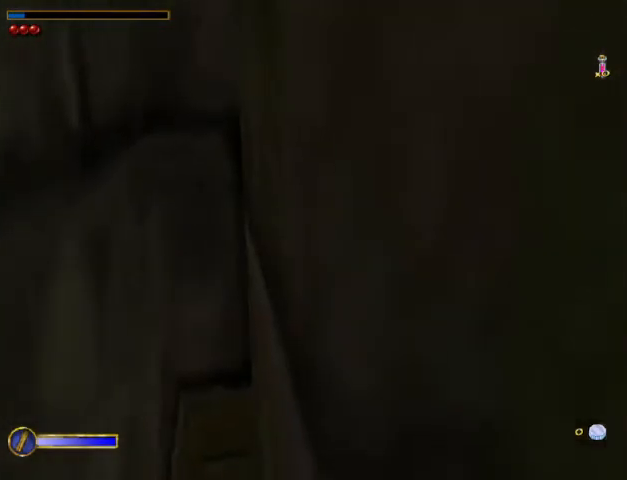
{"keys": ["a", "shift", "w"], "mouse": [], "events": [[67, "a", "up"], [167, "a", "down"], [200, "a", "up"], [300, "a", "down"], [333, "a", "up"], [433, "a", "down"]]}
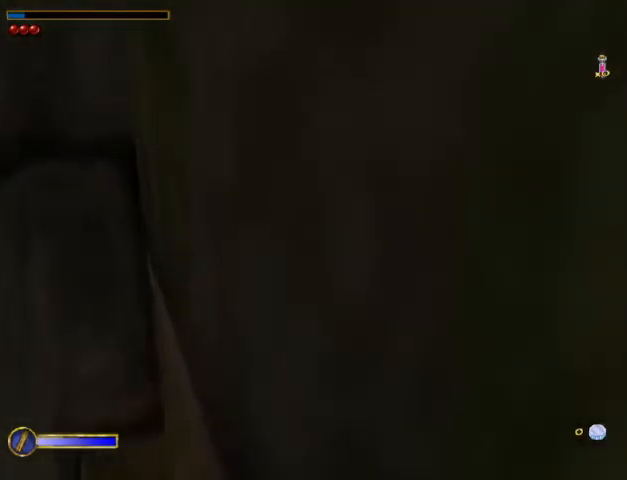
{"keys": ["w"], "mouse": [], "events": [[33, "a", "up"], [67, "a", "down"], [100, "a", "up"], [100, "shift", "up"]]}
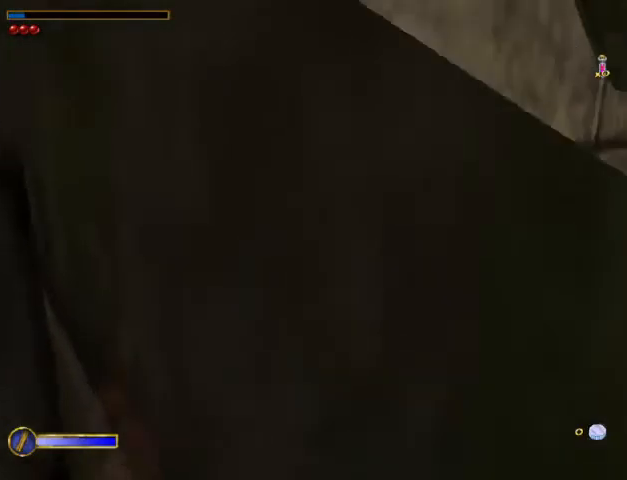
{"keys": ["w"], "mouse": [], "events": [[267, "mouse_left", "down"], [400, "mouse_left", "up"]]}
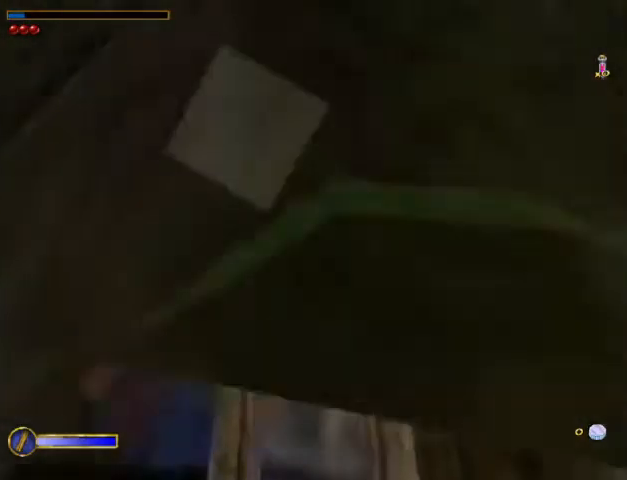
{"keys": ["w"], "mouse": [], "events": []}
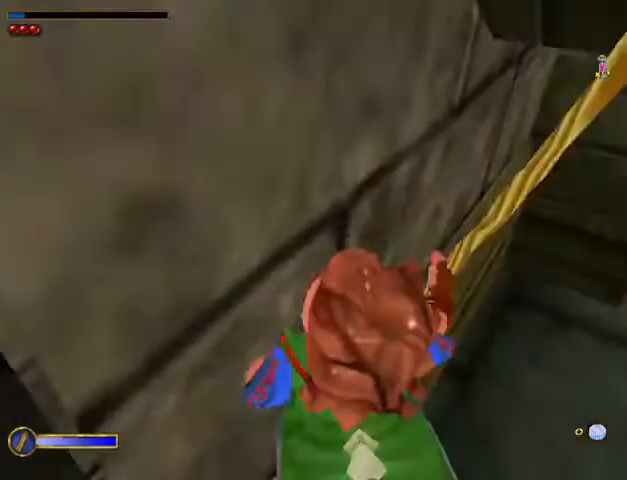
{"keys": ["w"], "mouse": [], "events": []}
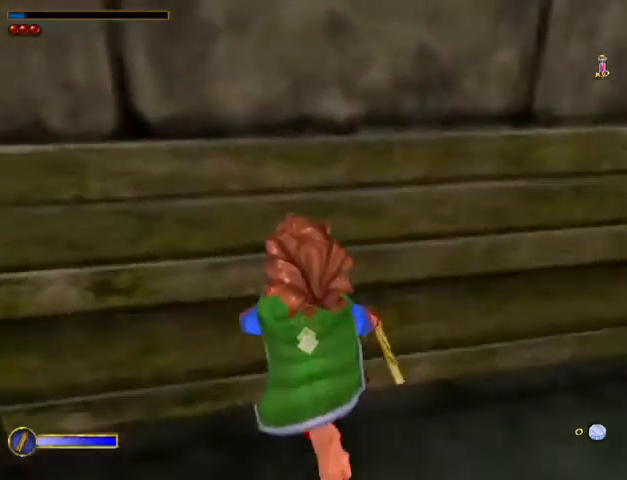
{"keys": ["a", "w"], "mouse": [], "events": [[100, "a", "down"]]}
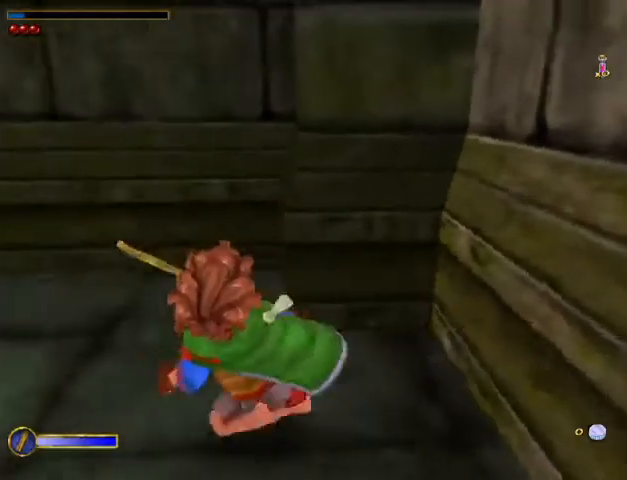
{"keys": ["a", "w"], "mouse": [], "events": []}
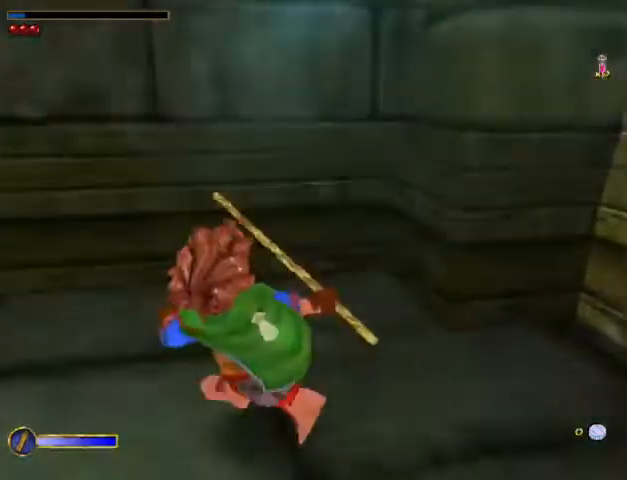
{"keys": ["w"], "mouse": [], "events": [[233, "a", "up"], [233, "f", "down"], [300, "f", "up"]]}
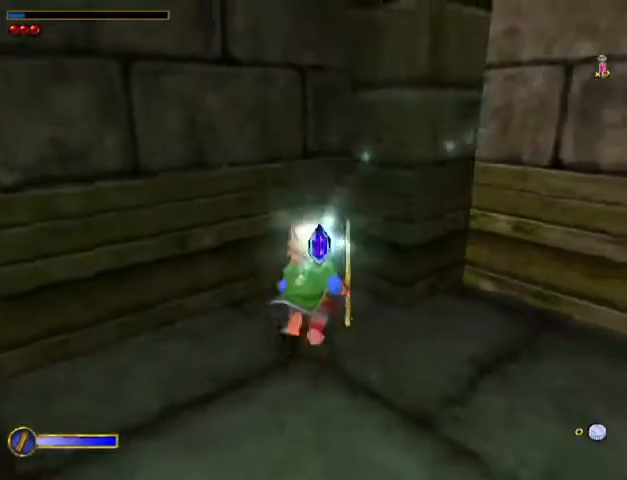
{"keys": ["s"], "mouse": [], "events": [[33, "w", "up"], [200, "a", "down"], [233, "a", "up"], [367, "s", "down"]]}
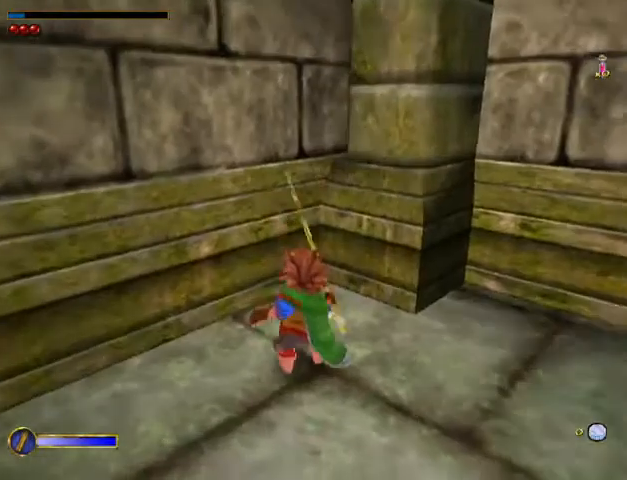
{"keys": ["w"], "mouse": [], "events": [[133, "s", "up"], [400, "w", "down"]]}
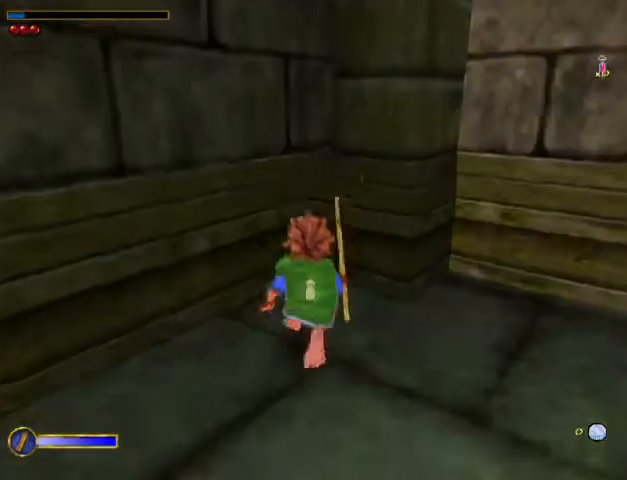
{"keys": ["shift", "w"], "mouse": [], "events": [[33, "mouse_left", "down"], [267, "mouse_left", "up"], [500, "shift", "down"]]}
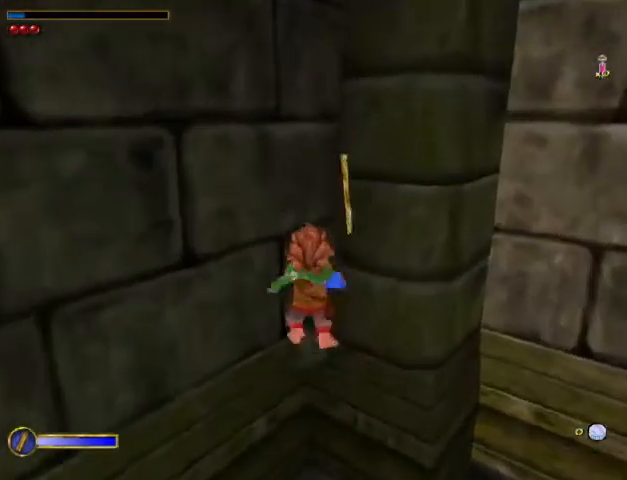
{"keys": ["shift", "w"], "mouse": [], "events": []}
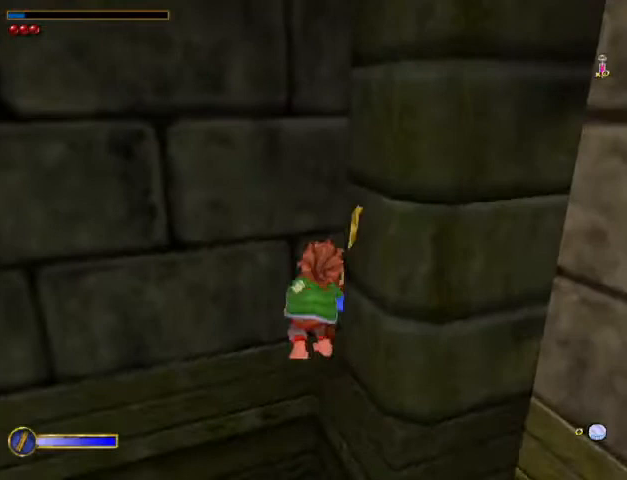
{"keys": ["shift", "w"], "mouse": [], "events": []}